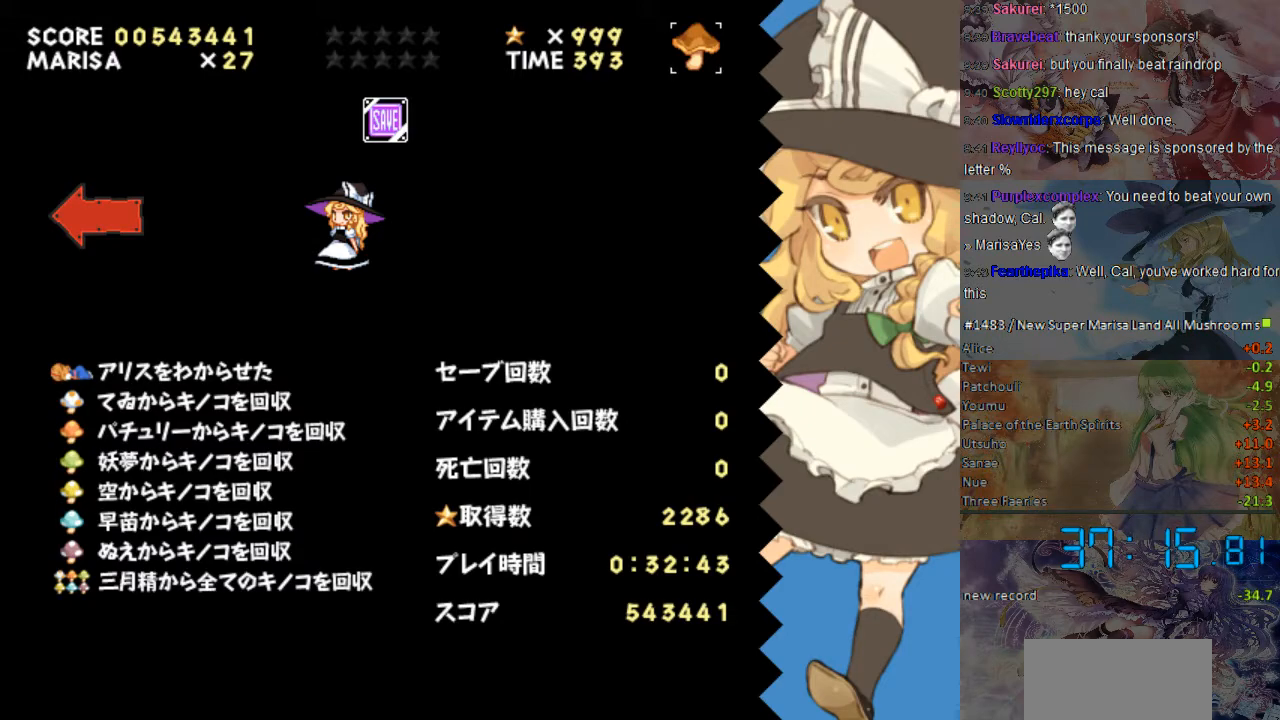
Gameplay with a controller (Nintendo layout); each line is a JSON object with the inputs held at the frame after it. "events" lists button and stick changes between this image and that frame as [ms after this image, input, new state], when the widget could be followed in between. Not read: L1 L3 R1 R3.
{"buttons": ["DPAD_LEFT"], "events": [[335, "DPAD_LEFT", "down"]]}
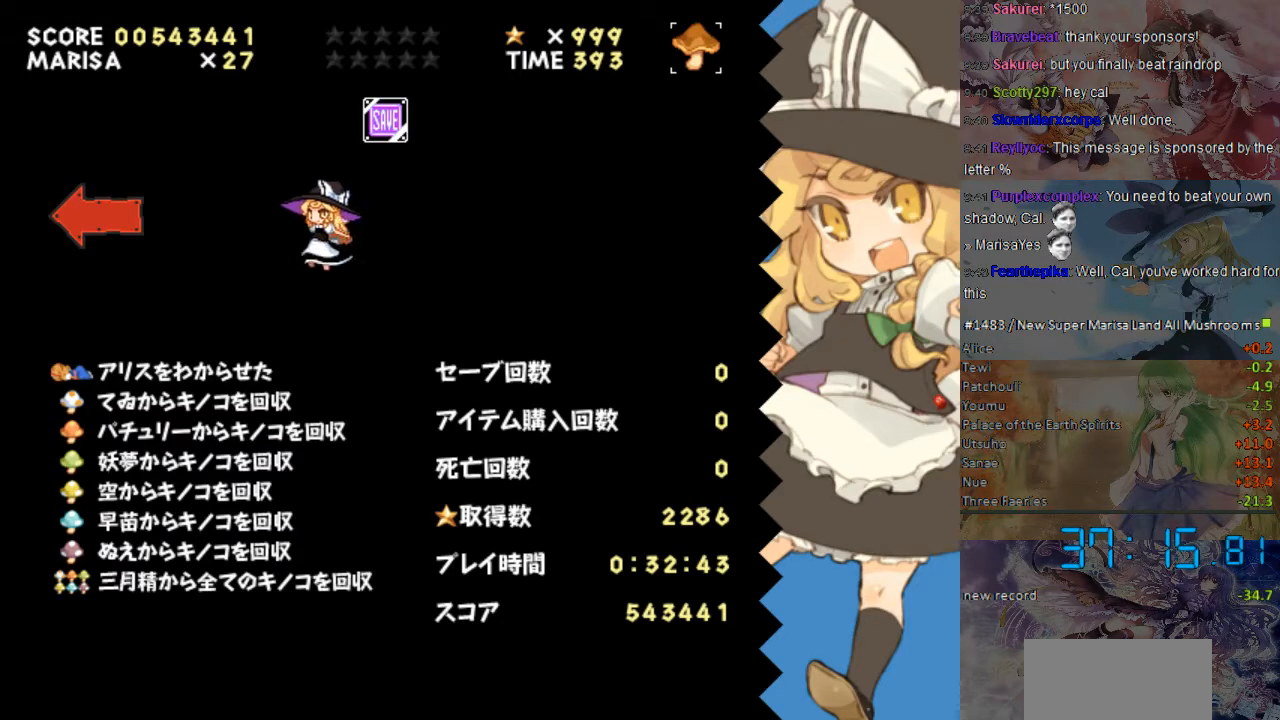
{"buttons": [], "events": [[134, "DPAD_LEFT", "up"]]}
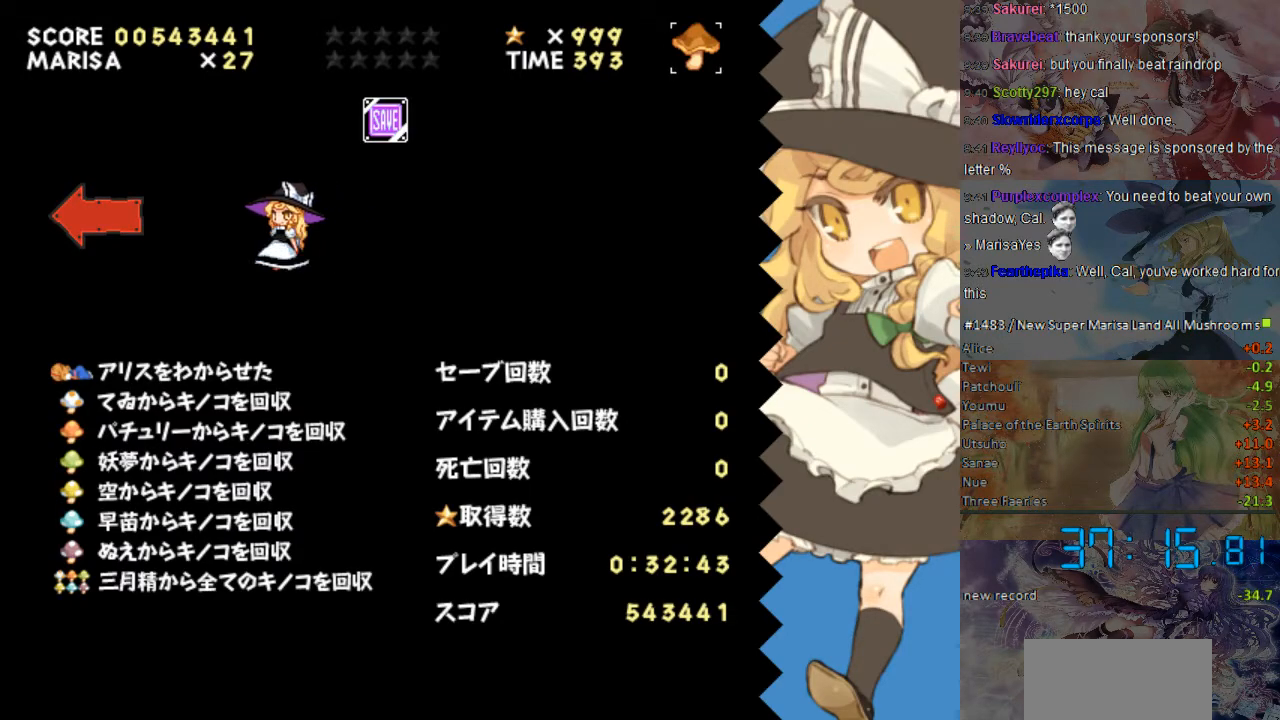
{"buttons": [], "events": []}
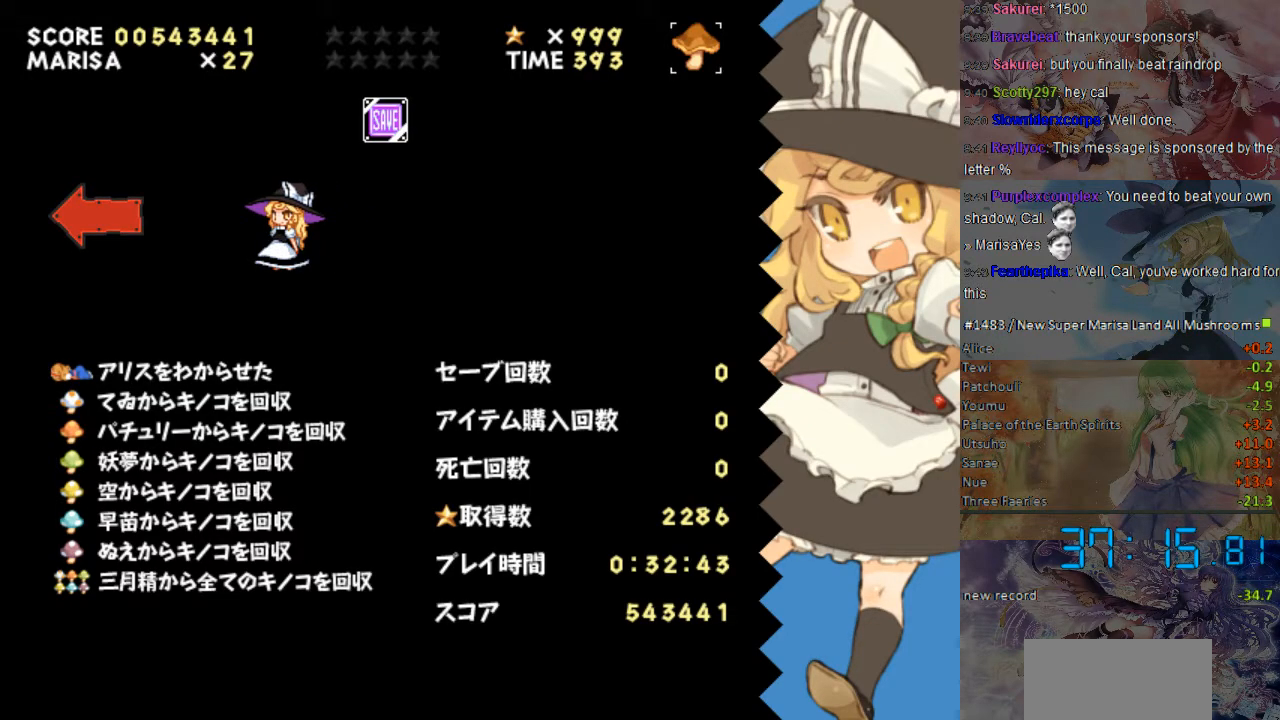
{"buttons": [], "events": []}
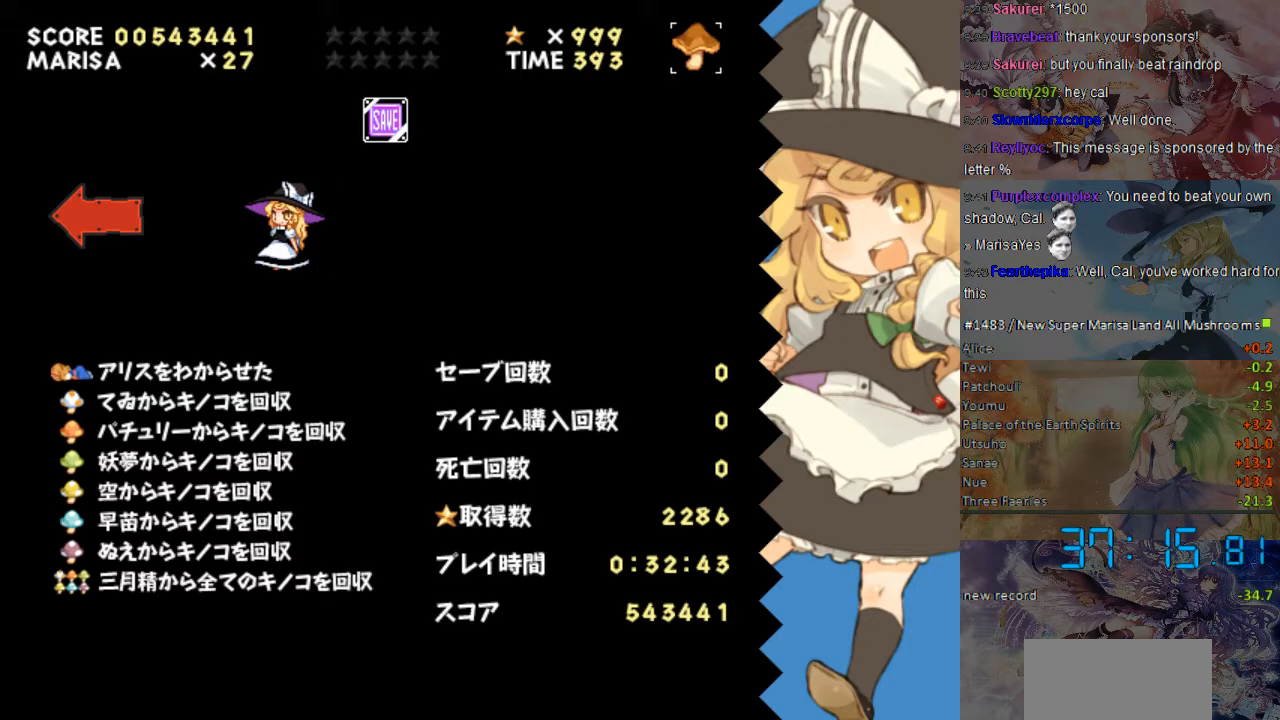
{"buttons": [], "events": []}
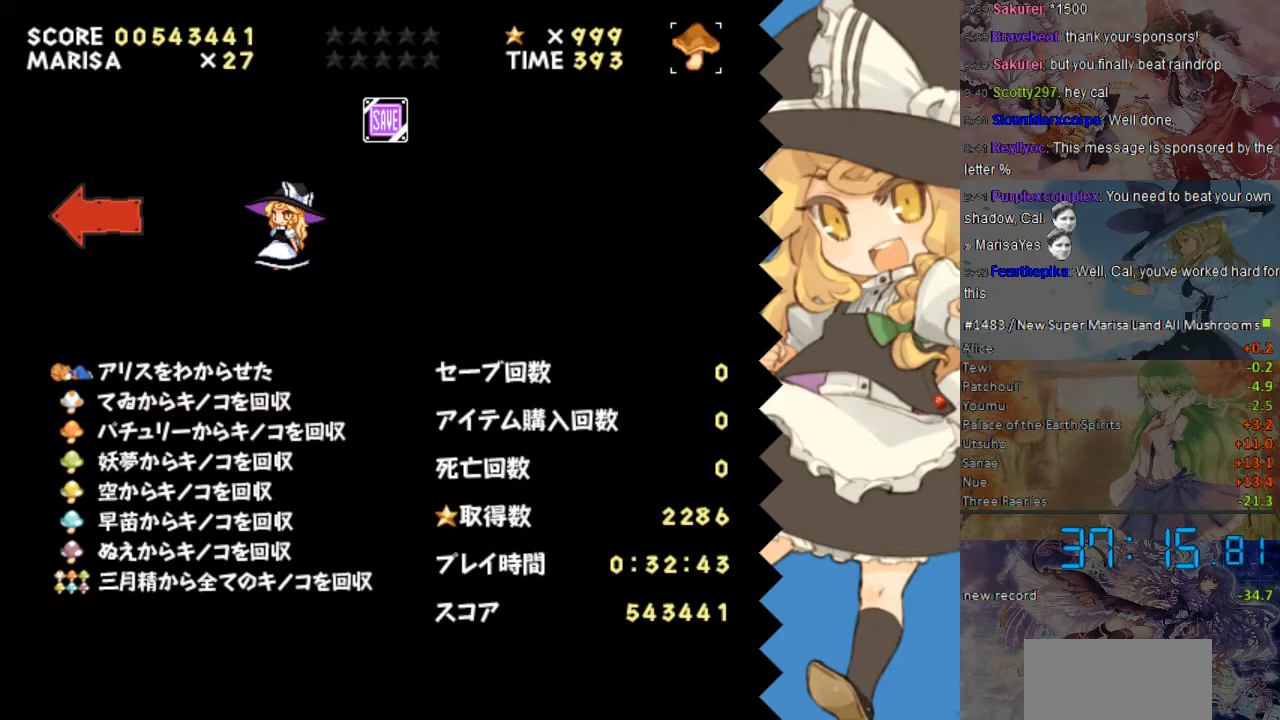
{"buttons": [], "events": []}
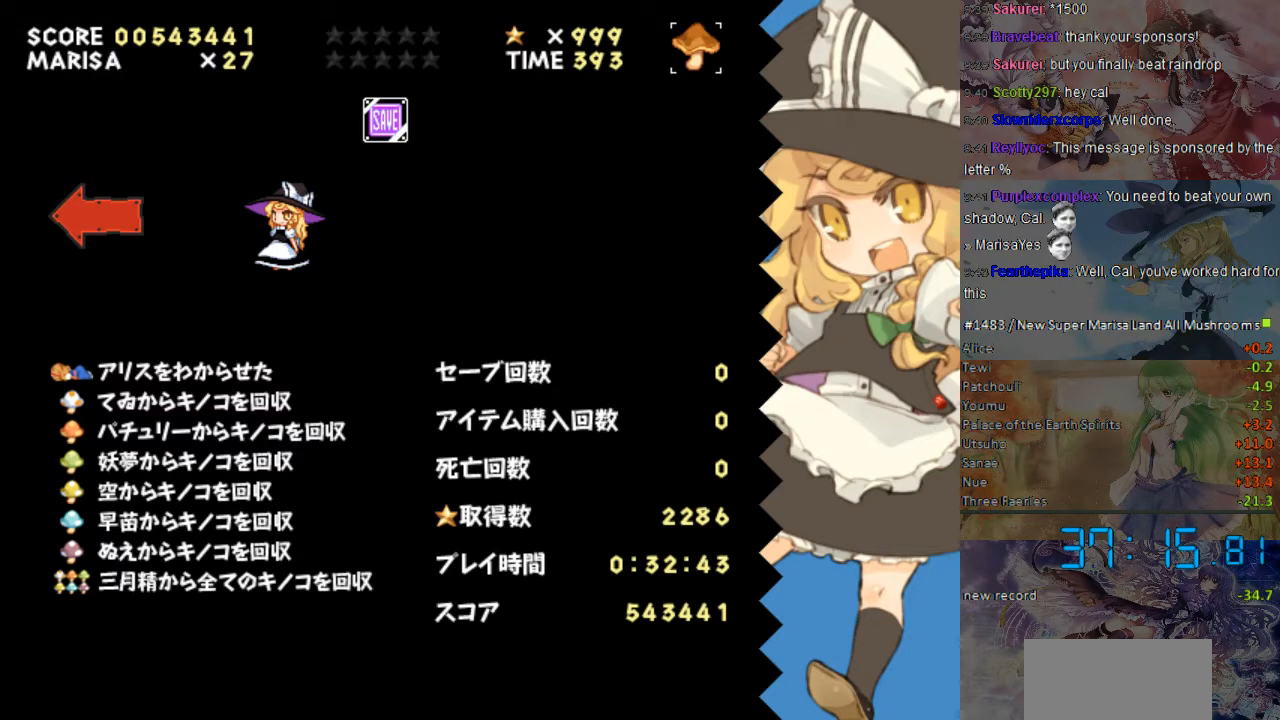
{"buttons": [], "events": []}
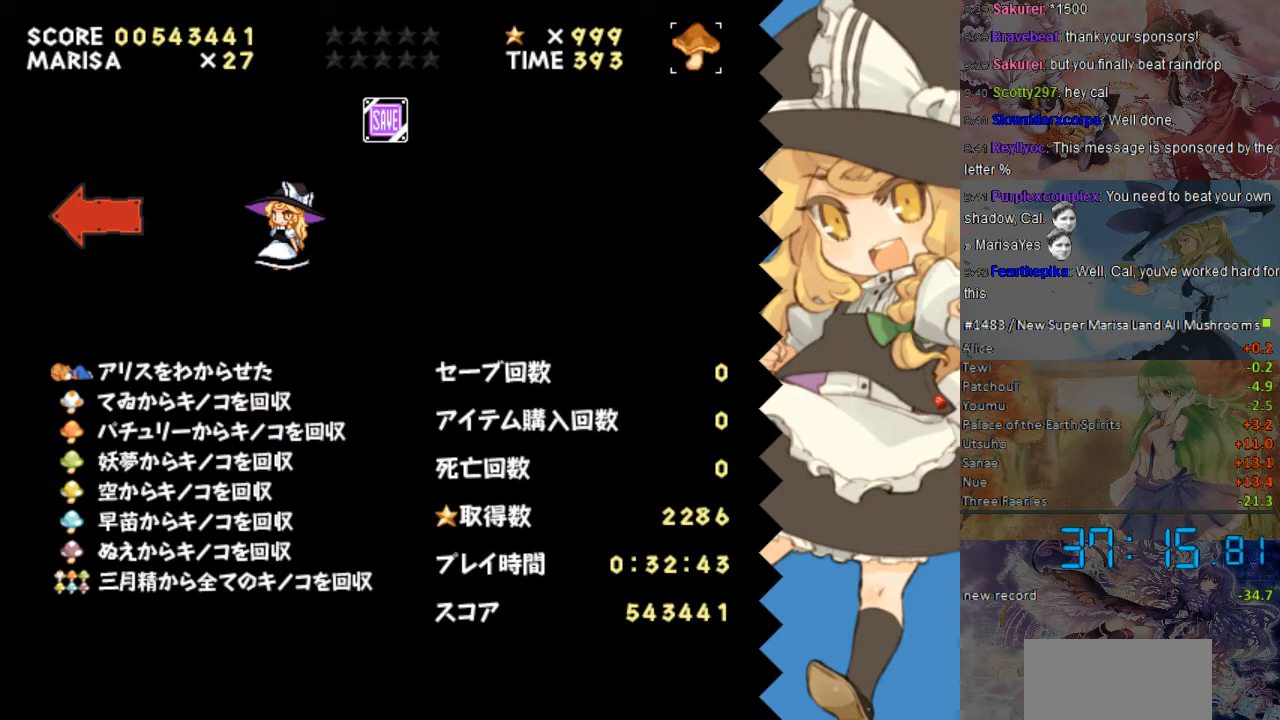
{"buttons": [], "events": []}
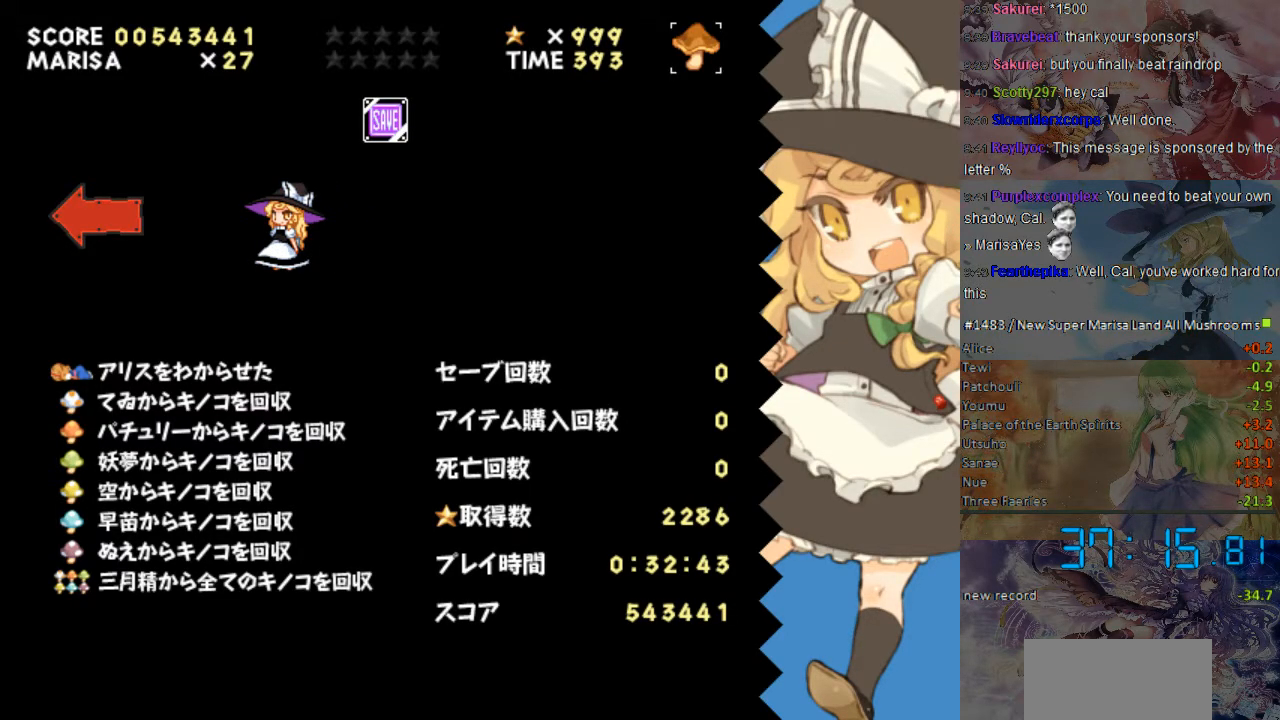
{"buttons": [], "events": [[135, "DPAD_LEFT", "down"], [486, "DPAD_LEFT", "up"]]}
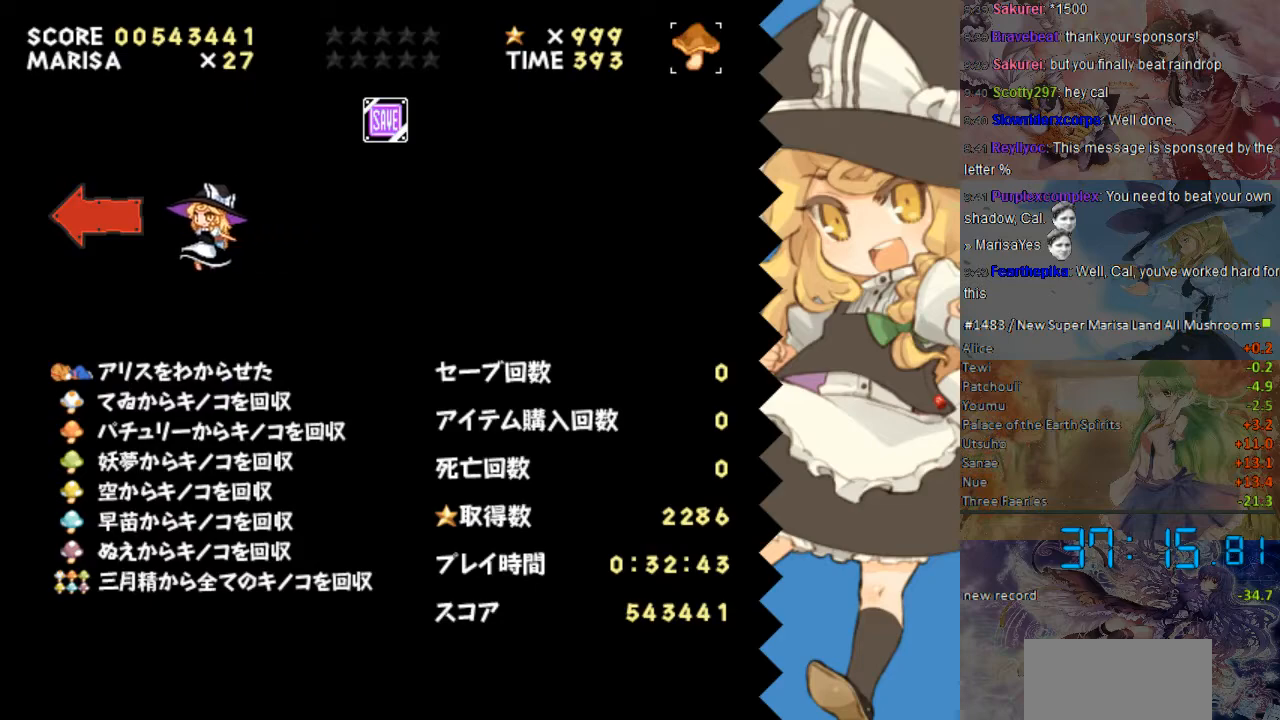
{"buttons": ["DPAD_LEFT"], "events": [[503, "DPAD_LEFT", "down"]]}
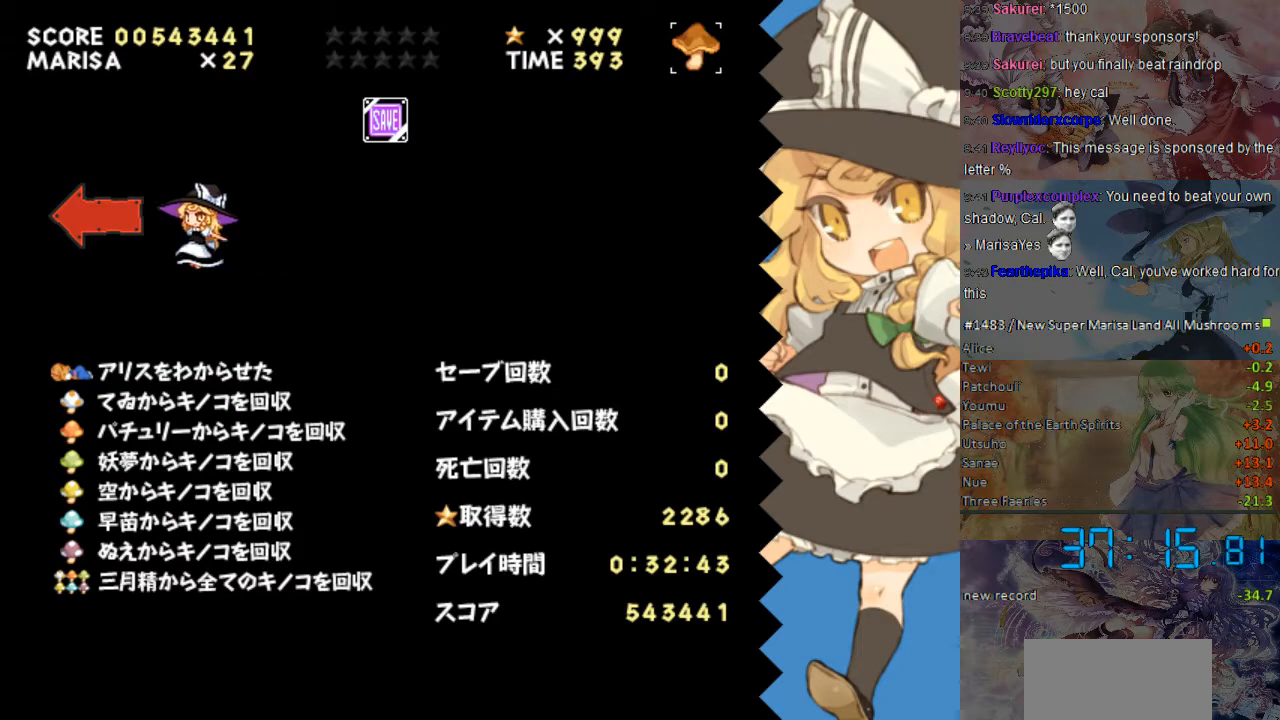
{"buttons": [], "events": [[101, "DPAD_LEFT", "up"]]}